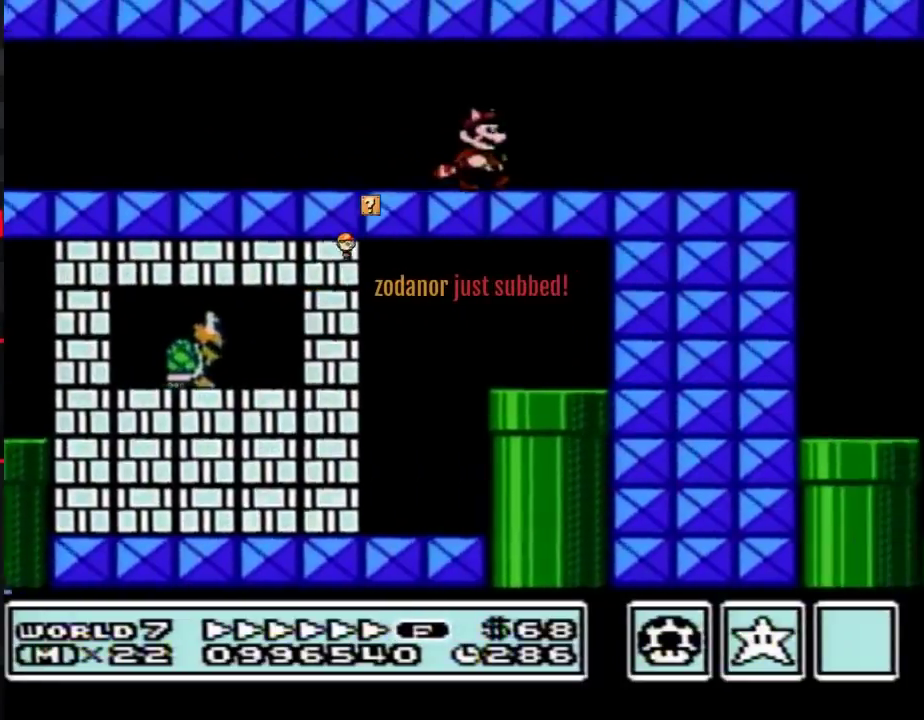
Gameplay with a controller (Nintendo layout); each line is a JSON object with the inputs held at the frame after it. "events" lists button and stick changes between this image and that frame as [ms after this image, input, new state], when the widget could be followed in between. Not read: L3 R3.
{"buttons": ["B", "DPAD_LEFT"], "events": [[100, "A", "down"], [200, "A", "up"], [350, "DPAD_LEFT", "down"], [350, "DPAD_RIGHT", "up"]]}
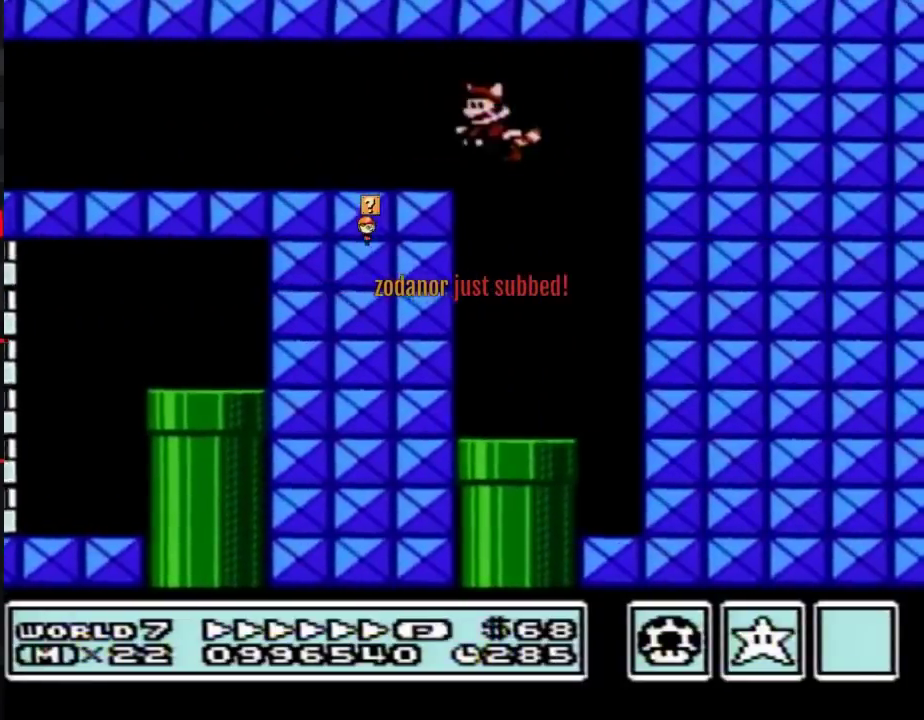
{"buttons": ["B", "DPAD_DOWN"], "events": [[250, "DPAD_LEFT", "up"], [250, "DPAD_RIGHT", "down"], [350, "DPAD_DOWN", "down"], [383, "DPAD_RIGHT", "up"]]}
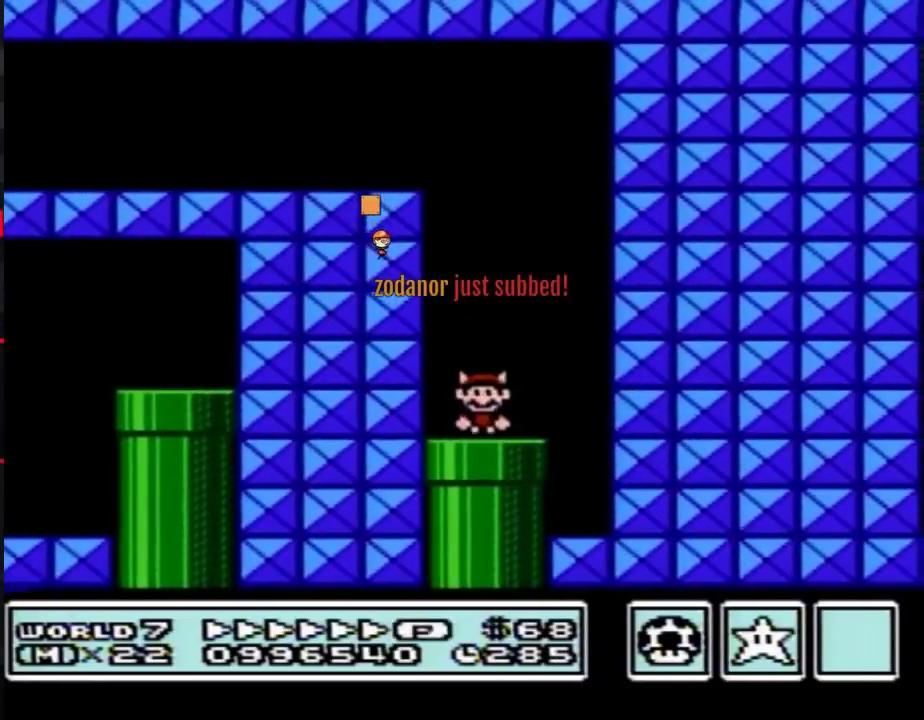
{"buttons": ["B"], "events": [[67, "DPAD_DOWN", "up"], [233, "B", "up"], [283, "B", "down"]]}
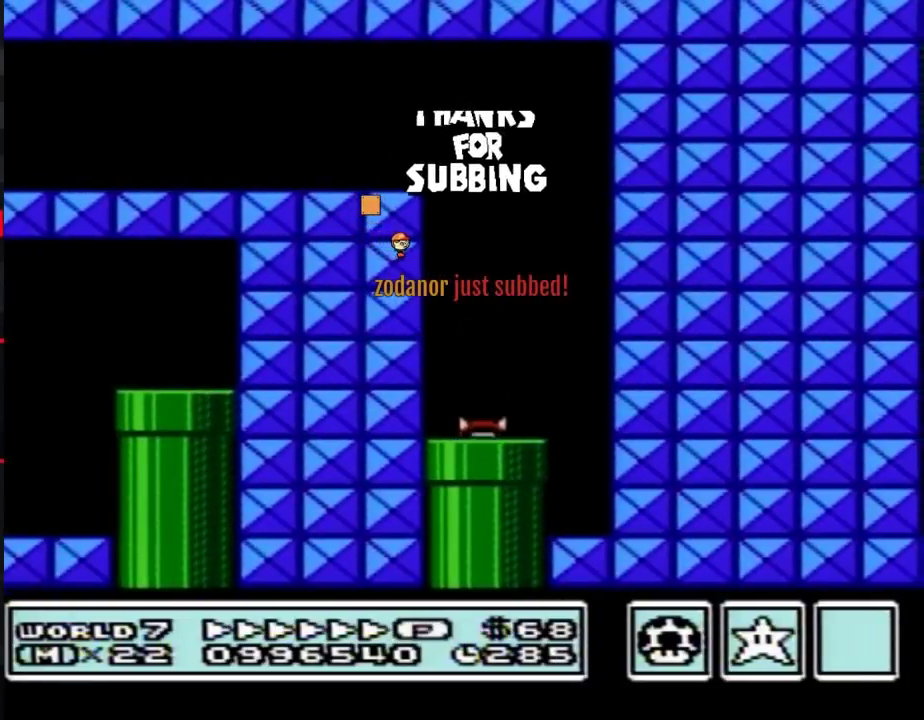
{"buttons": ["B", "DPAD_RIGHT"], "events": [[267, "DPAD_RIGHT", "down"]]}
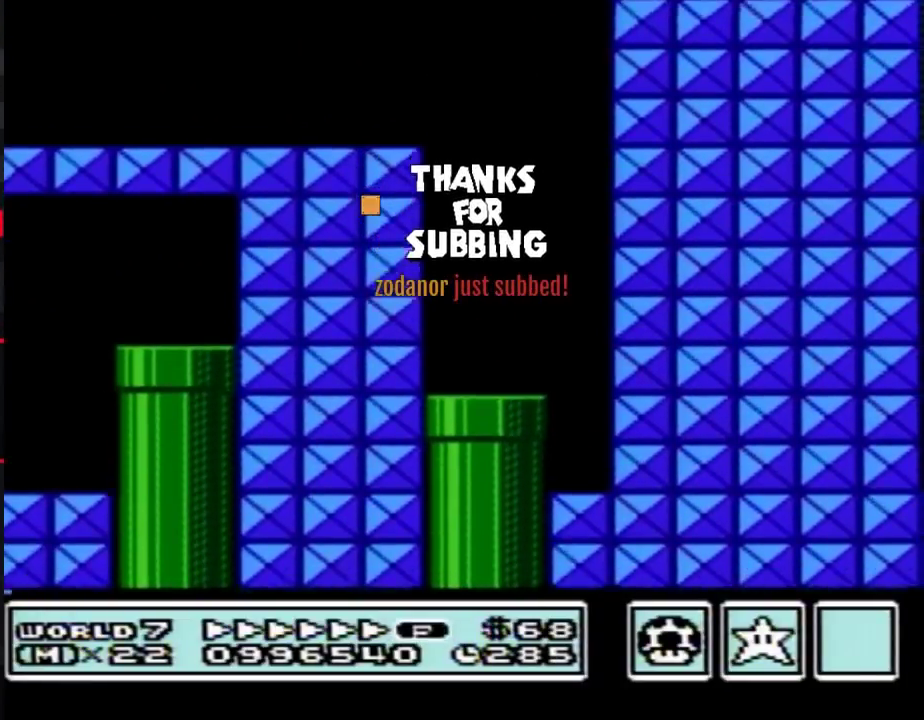
{"buttons": ["B", "DPAD_RIGHT"], "events": []}
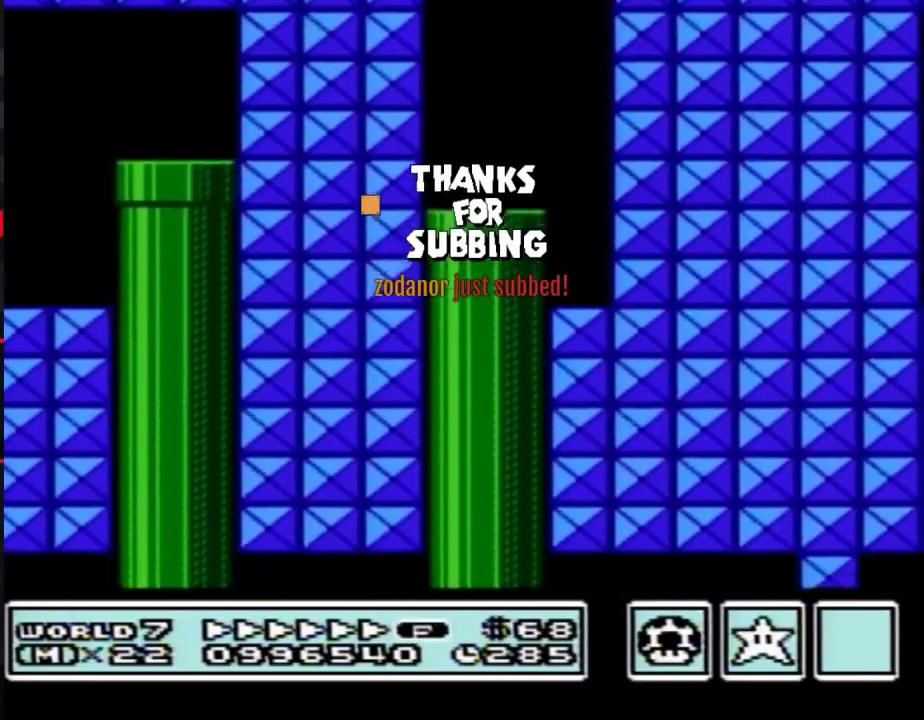
{"buttons": ["B", "DPAD_RIGHT"], "events": []}
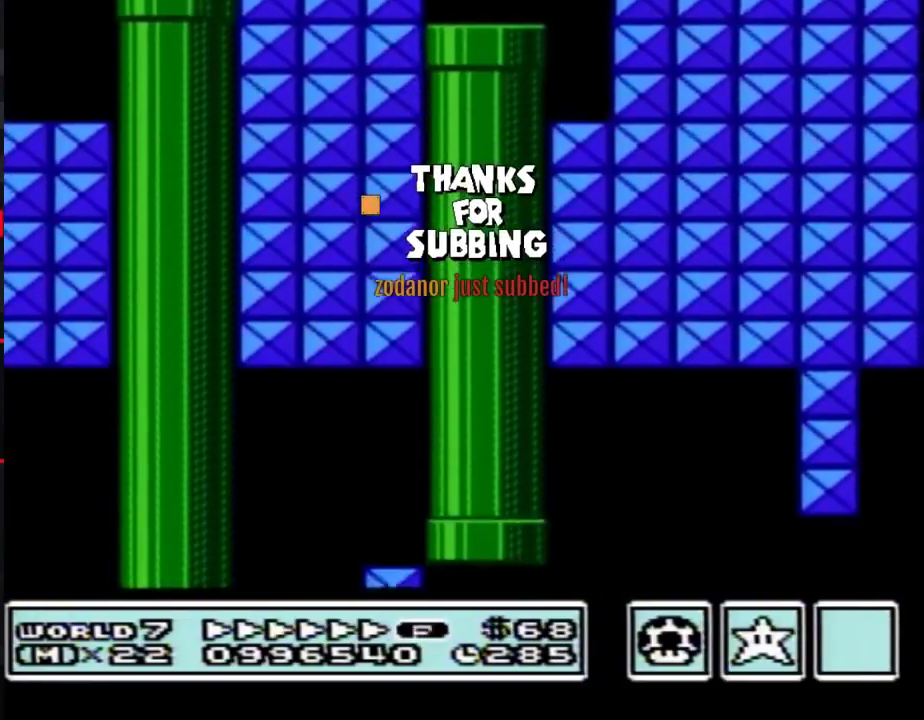
{"buttons": ["B", "DPAD_RIGHT"], "events": []}
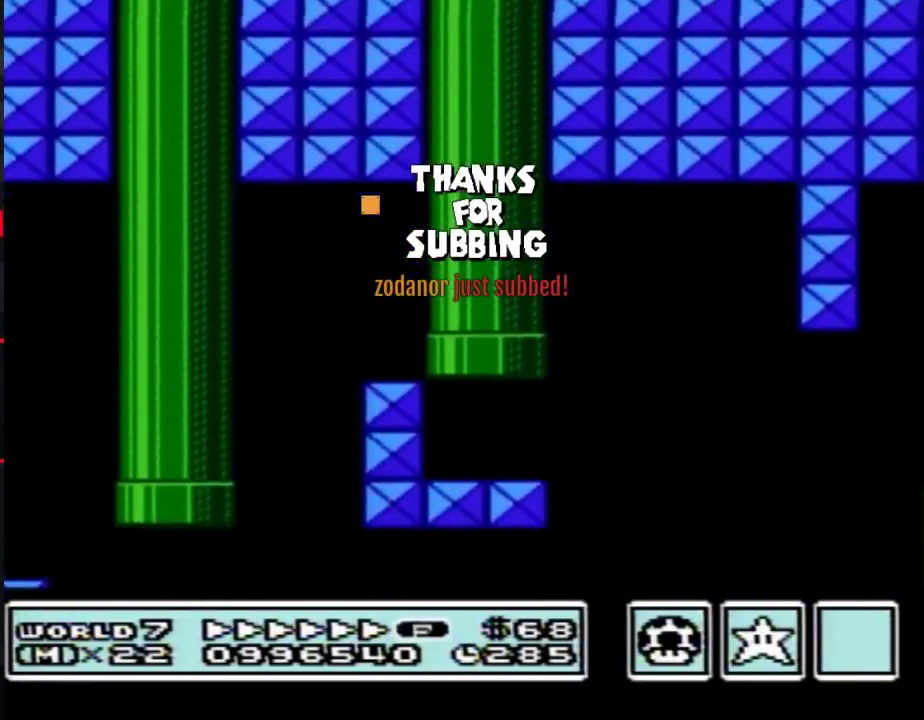
{"buttons": ["B", "DPAD_RIGHT"], "events": []}
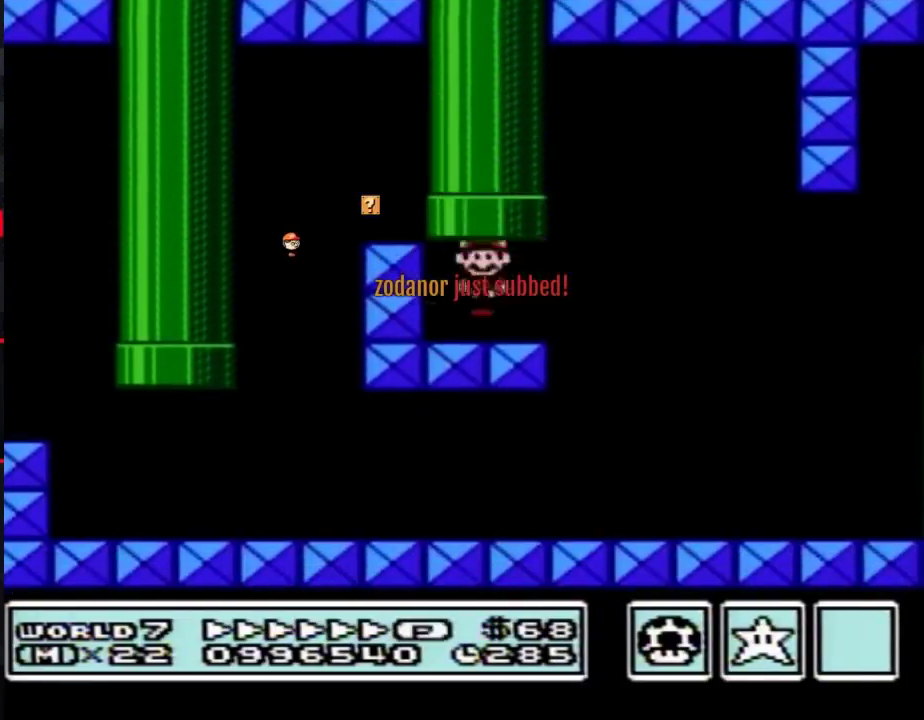
{"buttons": ["A", "B", "DPAD_RIGHT"], "events": [[450, "A", "down"]]}
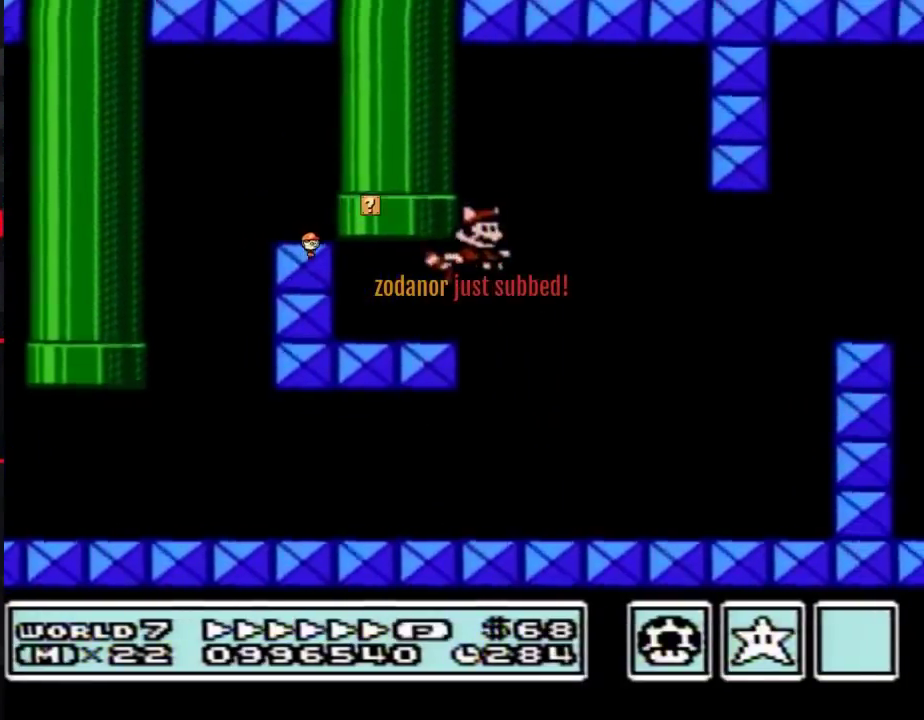
{"buttons": ["B", "DPAD_RIGHT"], "events": [[133, "A", "up"]]}
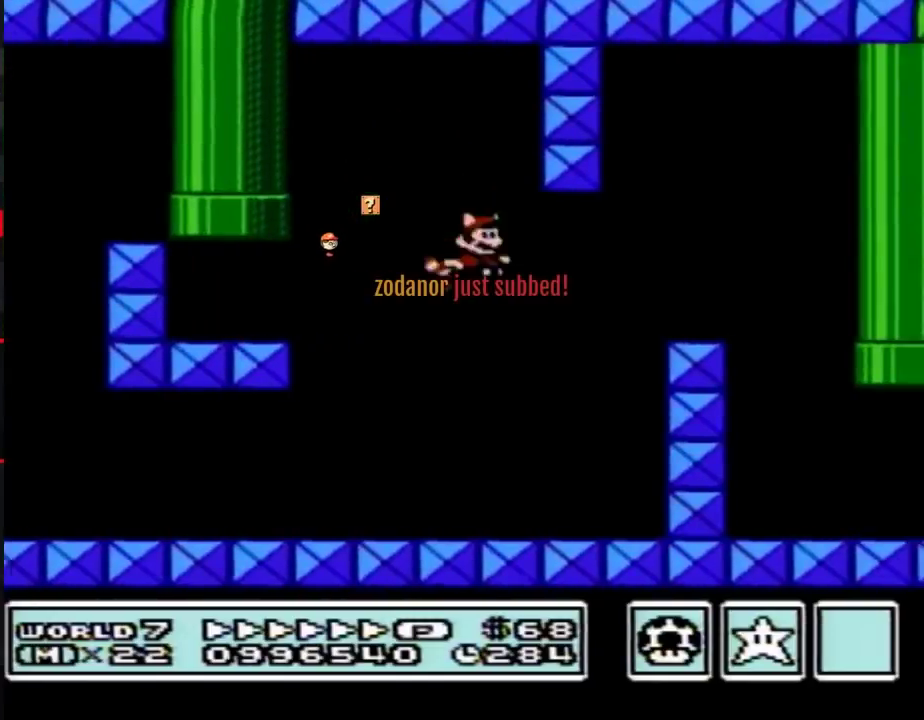
{"buttons": ["B", "DPAD_RIGHT"], "events": [[133, "A", "down"], [233, "A", "up"], [317, "A", "down"], [450, "A", "up"]]}
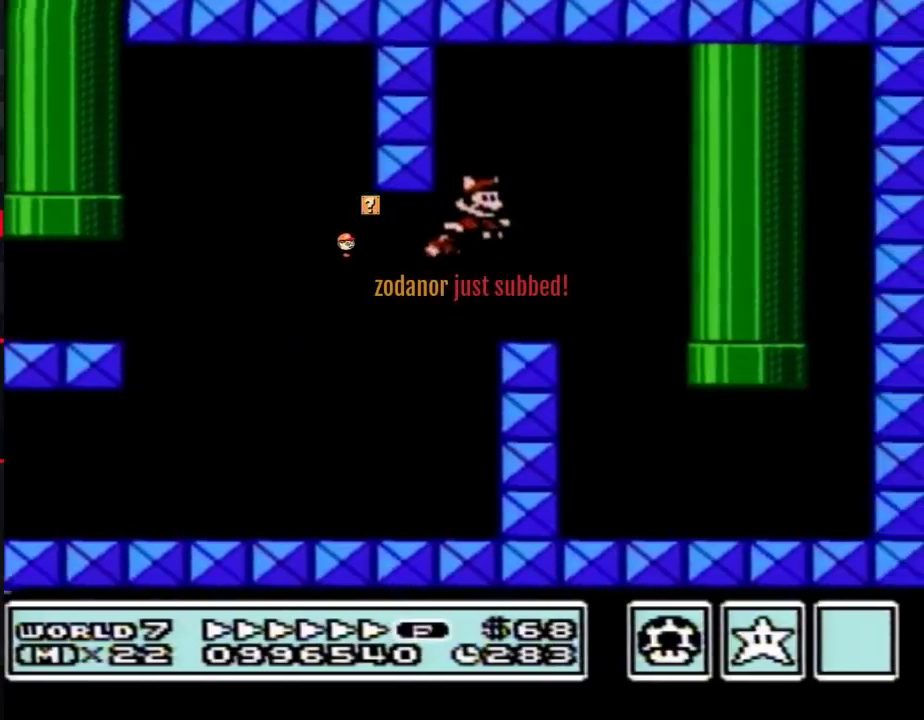
{"buttons": ["B", "DPAD_RIGHT"], "events": []}
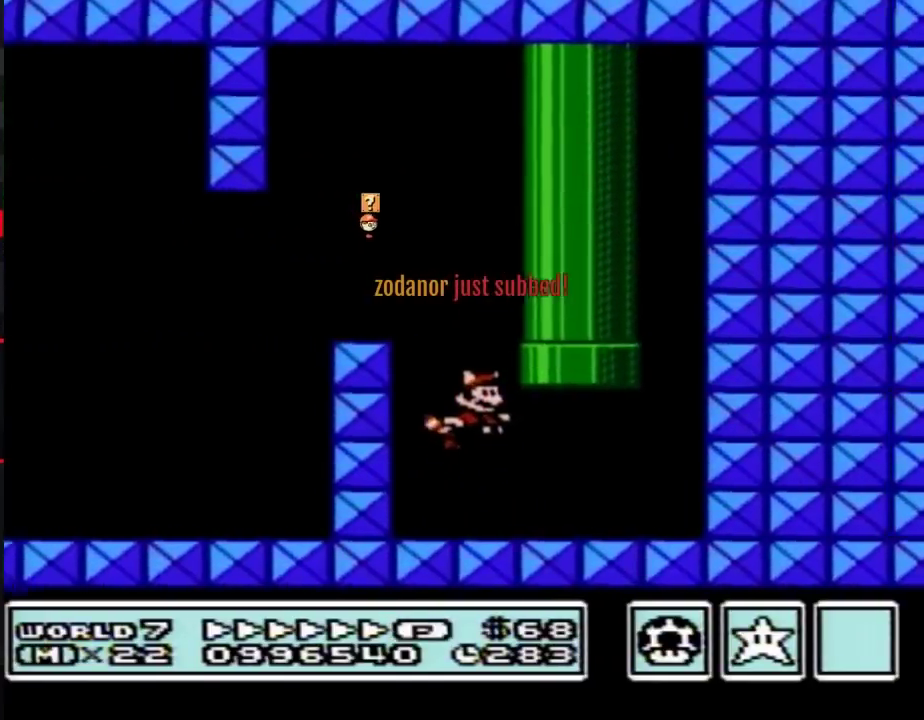
{"buttons": ["B", "DPAD_UP"], "events": [[100, "A", "down"], [100, "DPAD_UP", "down"], [133, "DPAD_RIGHT", "up"], [167, "A", "up"], [233, "A", "down"], [233, "DPAD_RIGHT", "down"], [283, "DPAD_RIGHT", "up"], [317, "A", "up"], [383, "A", "down"], [483, "A", "up"]]}
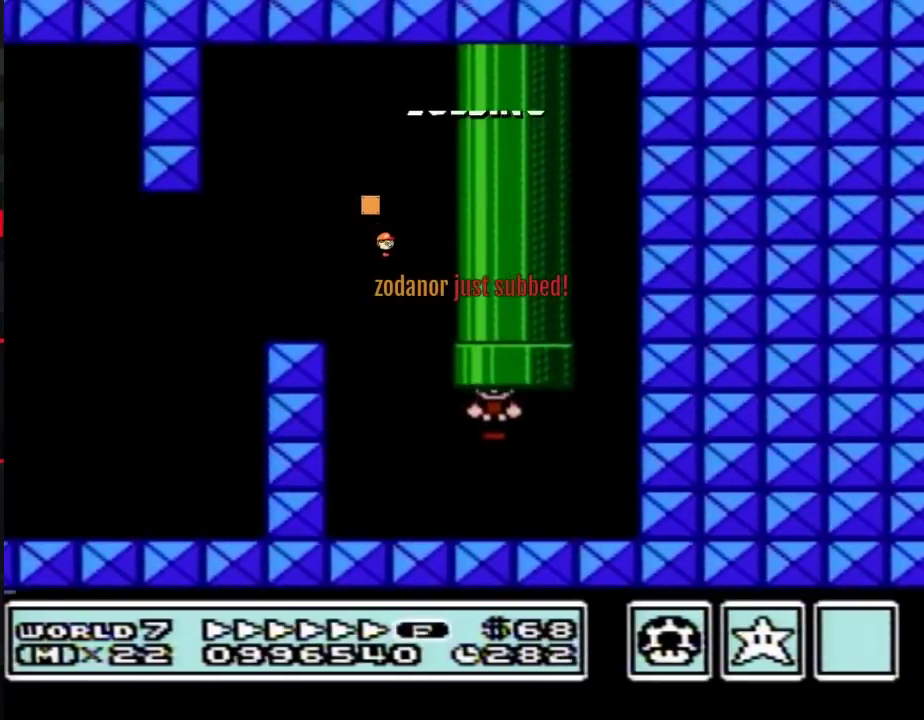
{"buttons": ["B", "DPAD_RIGHT"], "events": [[17, "DPAD_UP", "up"], [500, "DPAD_RIGHT", "down"]]}
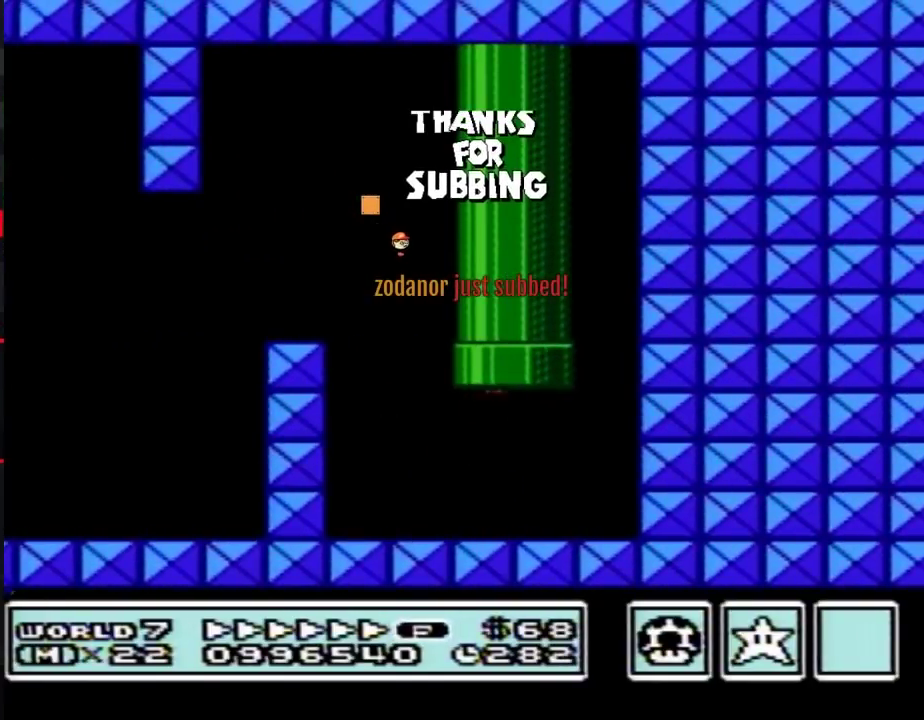
{"buttons": ["B", "DPAD_RIGHT"], "events": [[250, "DPAD_RIGHT", "up"], [383, "DPAD_RIGHT", "down"]]}
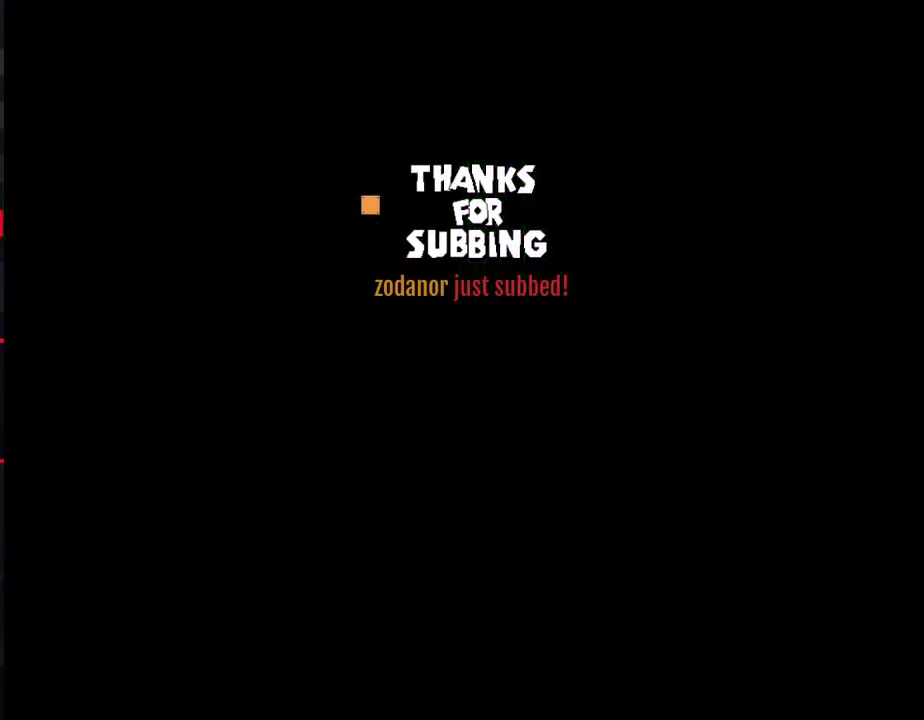
{"buttons": ["B", "DPAD_RIGHT"], "events": []}
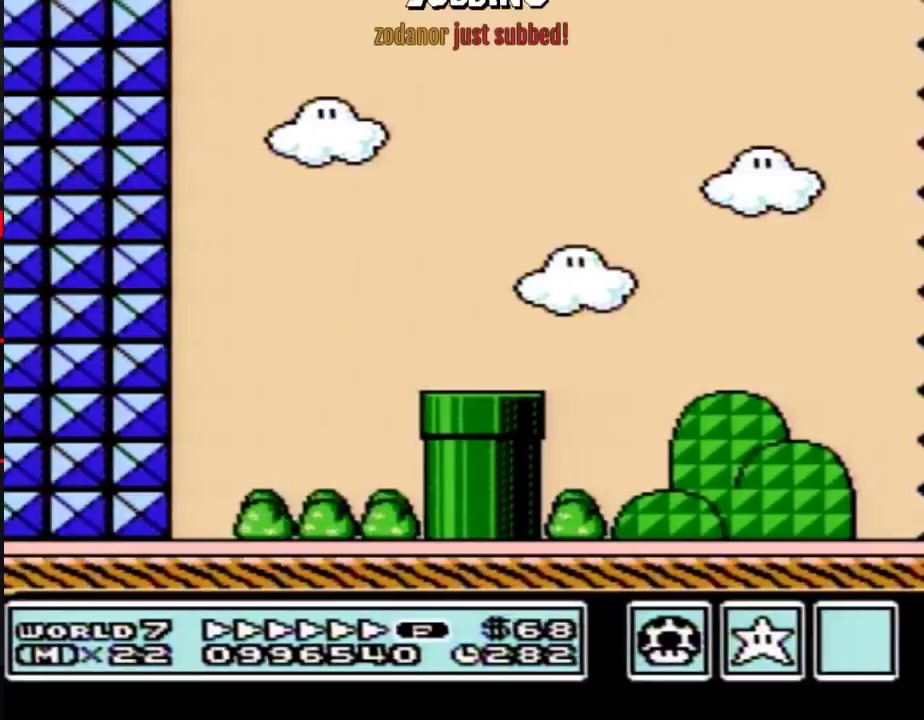
{"buttons": ["B", "DPAD_RIGHT"], "events": []}
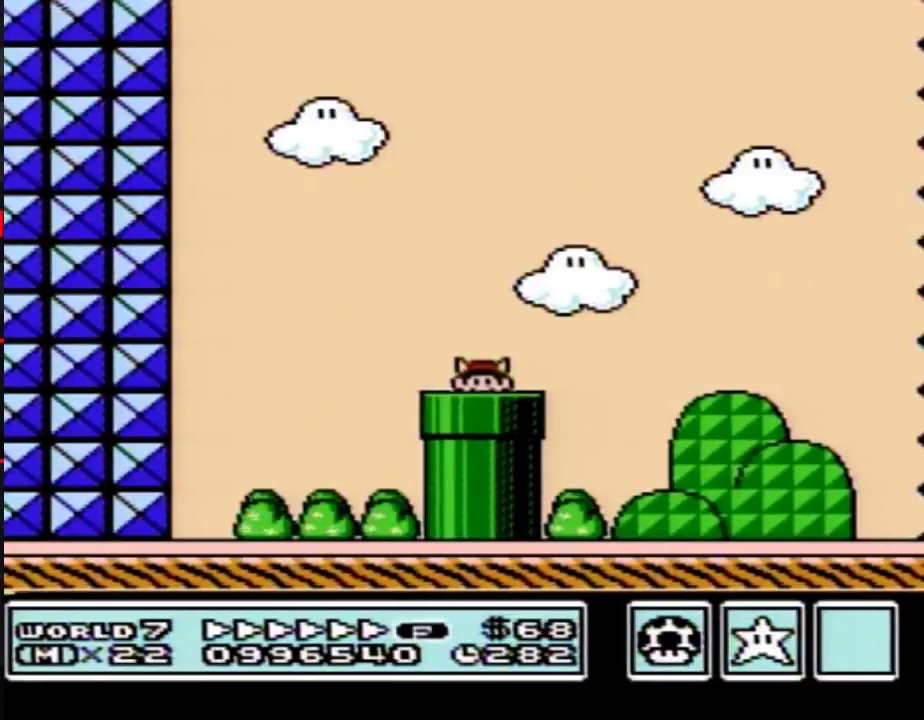
{"buttons": ["B", "DPAD_RIGHT"], "events": []}
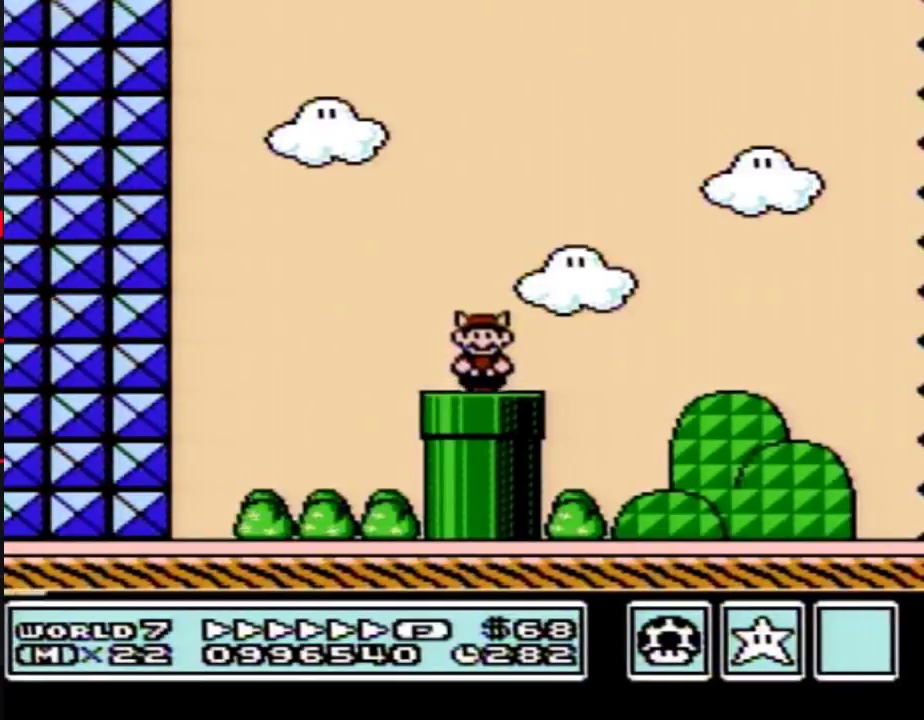
{"buttons": ["B", "DPAD_RIGHT"], "events": []}
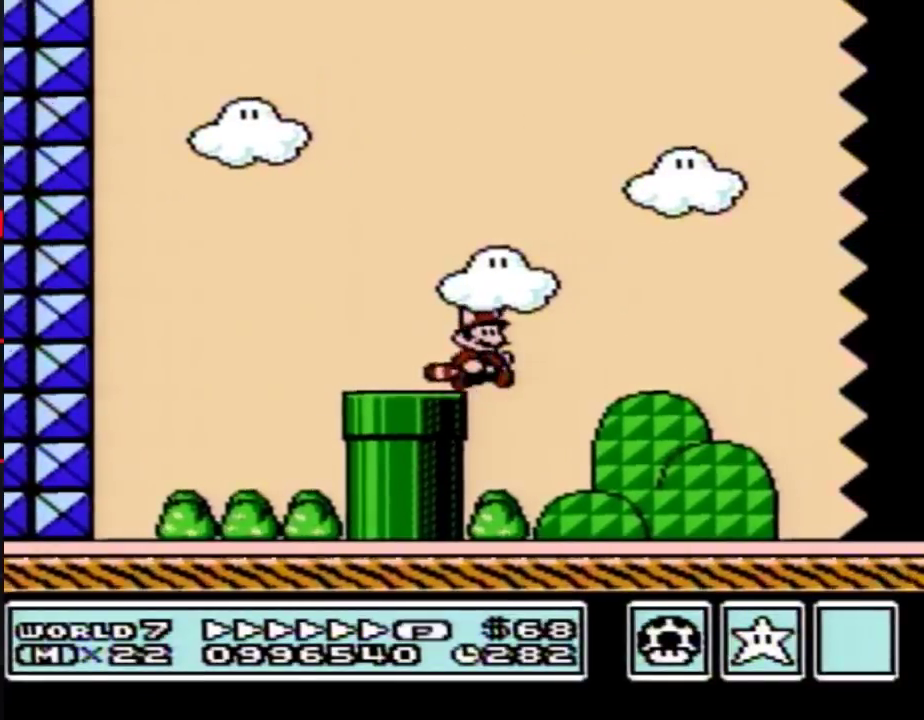
{"buttons": ["B", "DPAD_RIGHT"], "events": []}
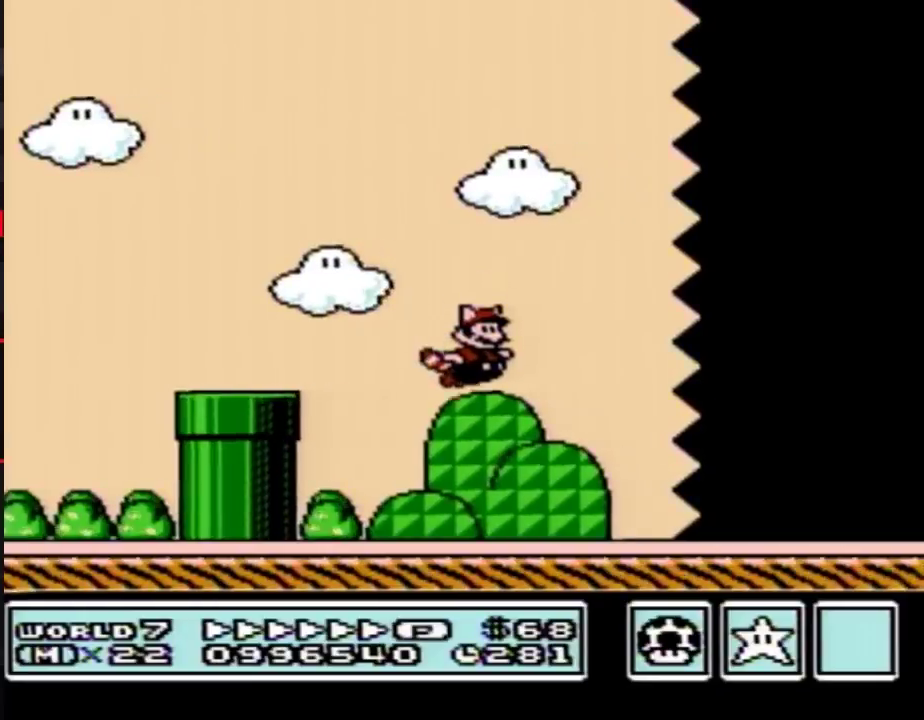
{"buttons": ["B", "DPAD_RIGHT"], "events": []}
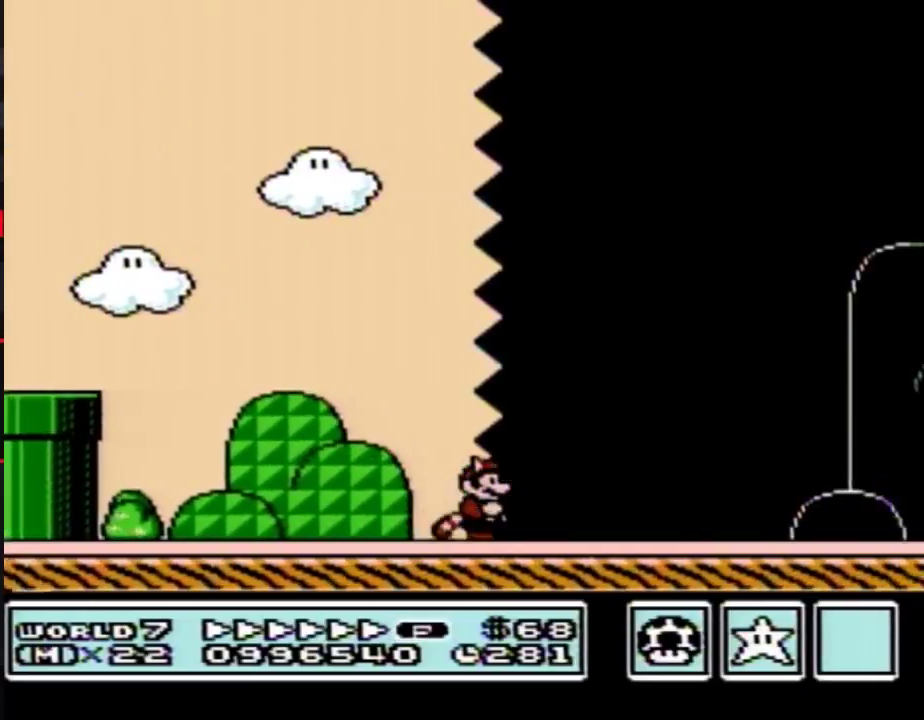
{"buttons": ["B", "DPAD_RIGHT"], "events": []}
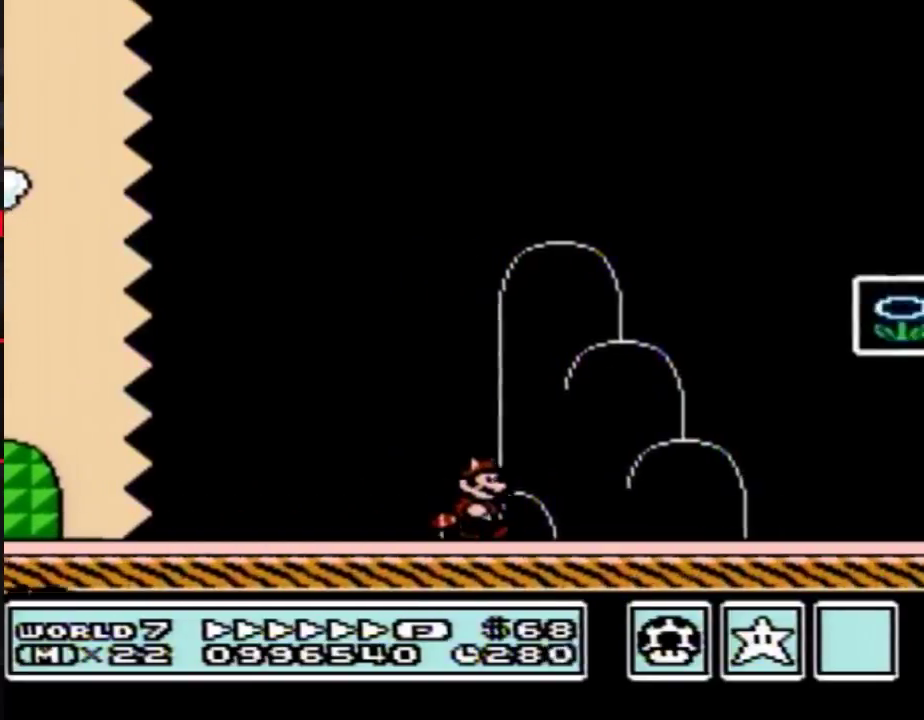
{"buttons": ["B", "DPAD_RIGHT"], "events": [[200, "A", "down"], [450, "A", "up"]]}
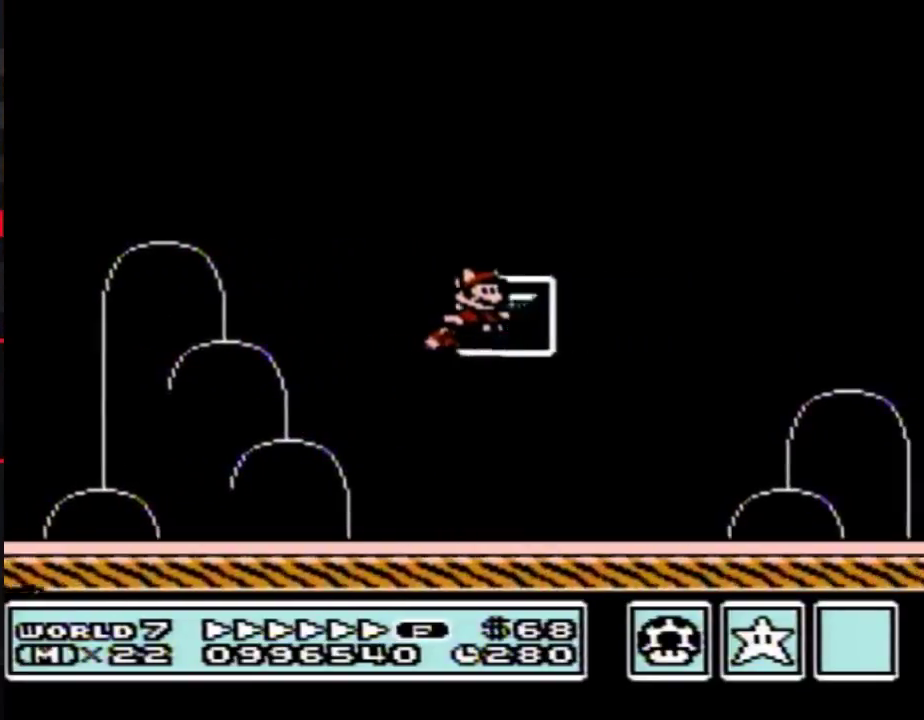
{"buttons": [], "events": [[33, "B", "up"], [67, "DPAD_RIGHT", "up"]]}